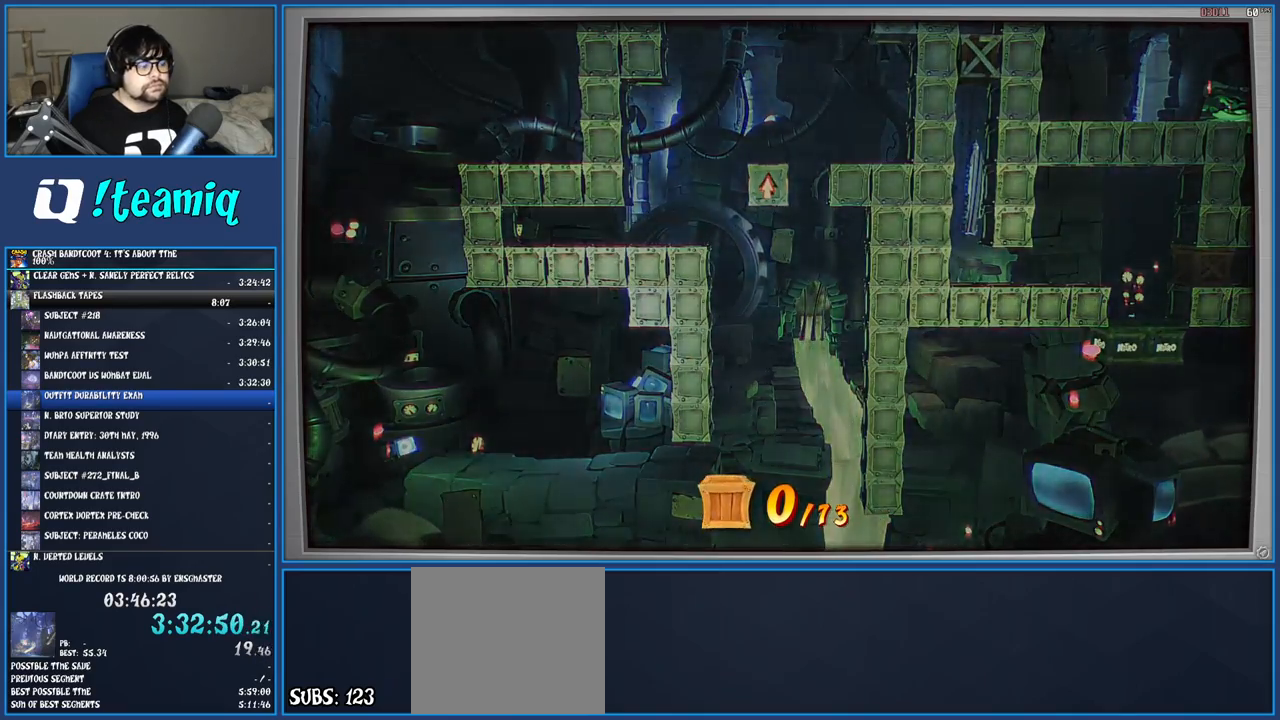
Gameplay with a controller (PlayStation layout); each line is a JSON object with the inputs held at the frame after it. "events" lists button and stick changes between this image and that frame as [ms after this image, input, new state], when the widget could be followed in between. Not read: L3 R3.
{"buttons": [], "left_stick": "right", "right_stick": "center", "events": [[67, "TRIANGLE", "up"], [133, "TRIANGLE", "down"], [217, "TRIANGLE", "up"]]}
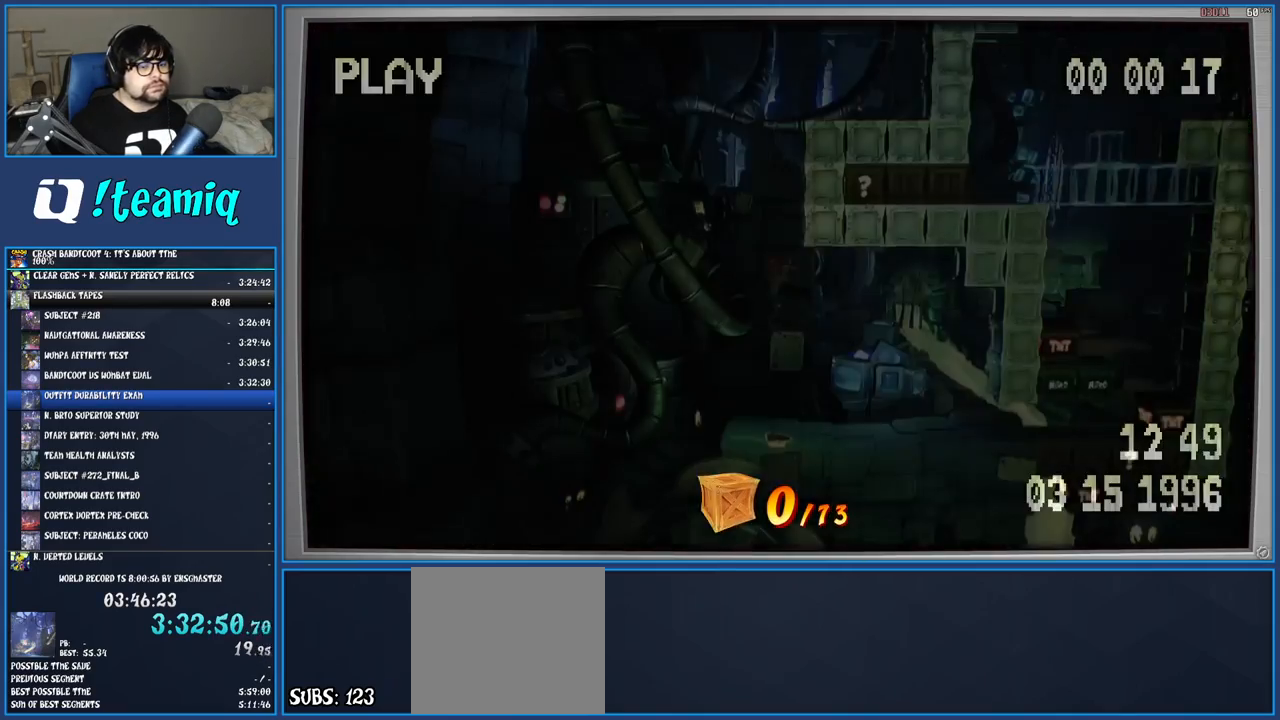
{"buttons": [], "left_stick": "right", "right_stick": "center", "events": []}
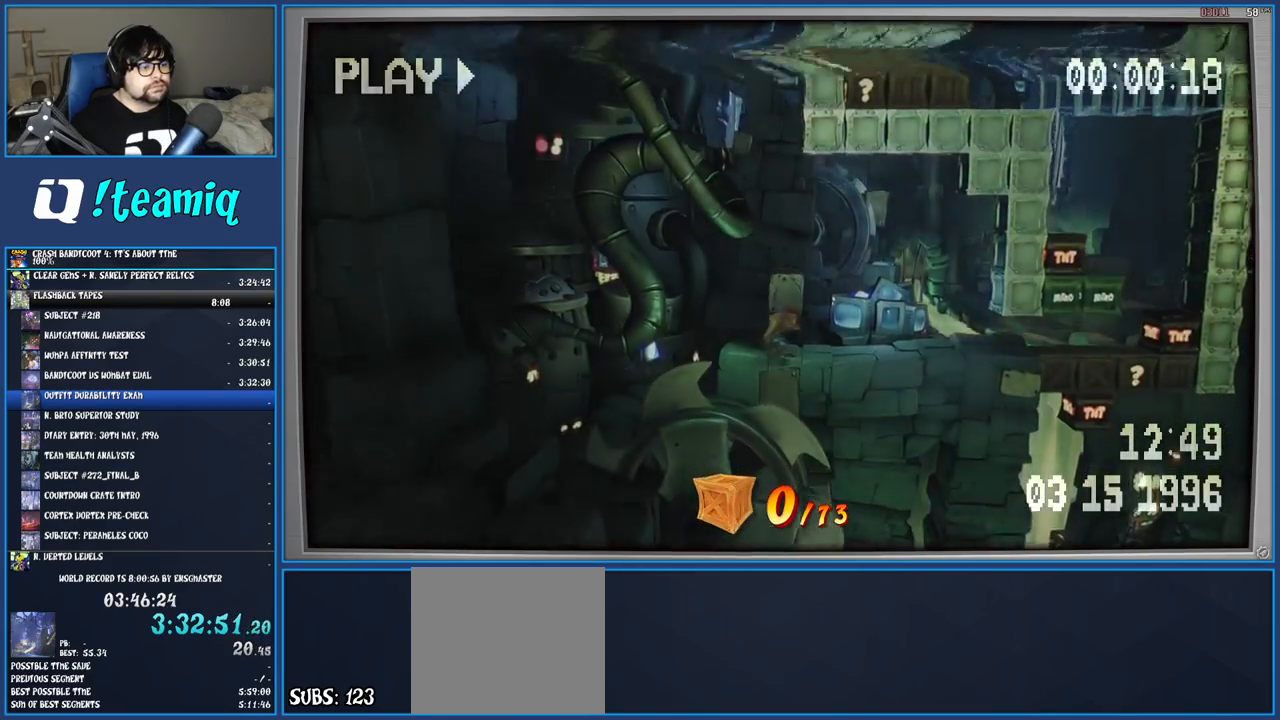
{"buttons": ["R1"], "left_stick": "right", "right_stick": "center", "events": [[433, "R1", "down"]]}
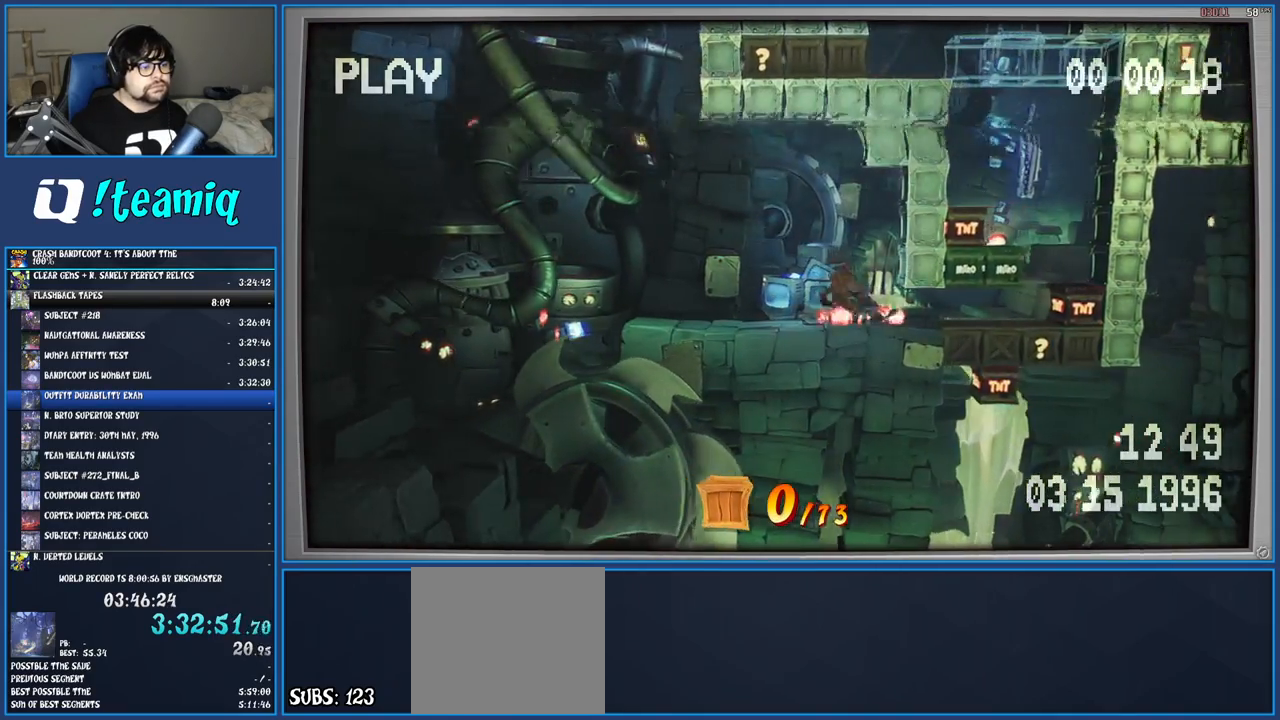
{"buttons": ["R1"], "left_stick": "right", "right_stick": "center", "events": []}
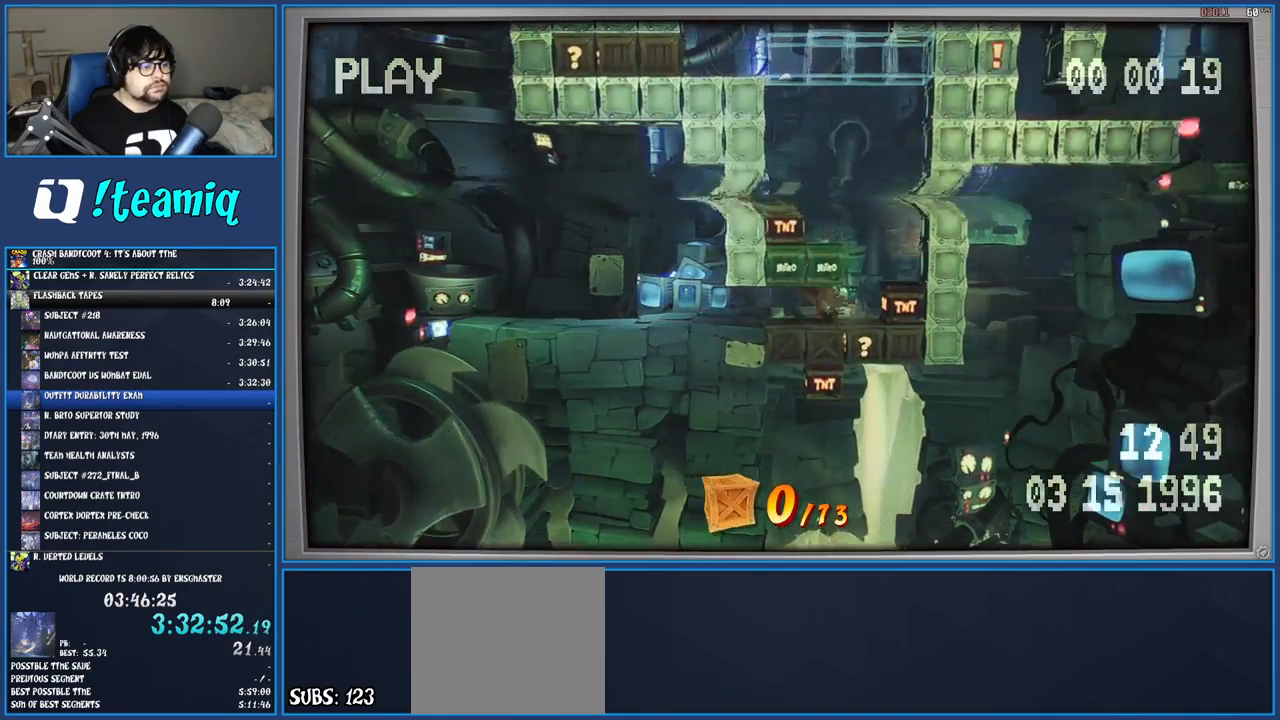
{"buttons": ["R1"], "left_stick": "right", "right_stick": "center", "events": []}
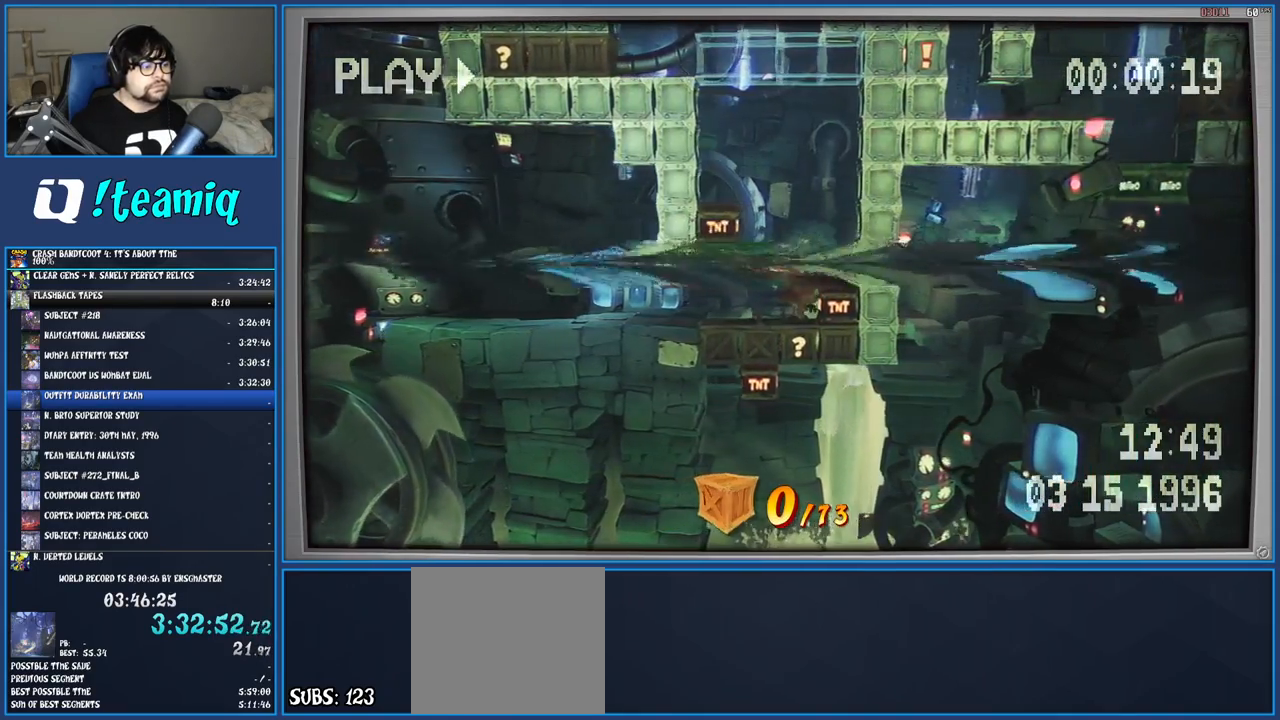
{"buttons": ["CROSS"], "left_stick": "left", "right_stick": "center", "events": [[67, "left_stick", "center"], [100, "CROSS", "down"], [217, "CROSS", "up"], [283, "CROSS", "down"], [300, "left_stick", "left"], [433, "R1", "up"]]}
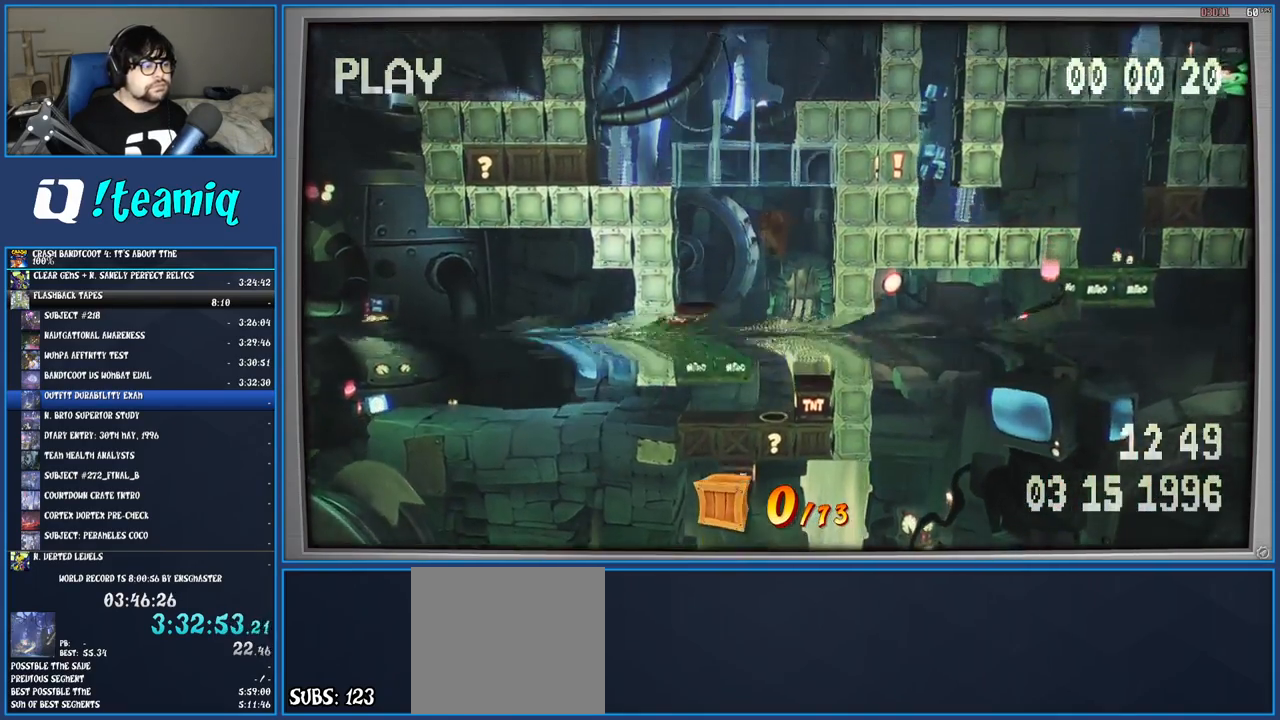
{"buttons": ["CROSS"], "left_stick": "center", "right_stick": "center", "events": [[333, "left_stick", "center"]]}
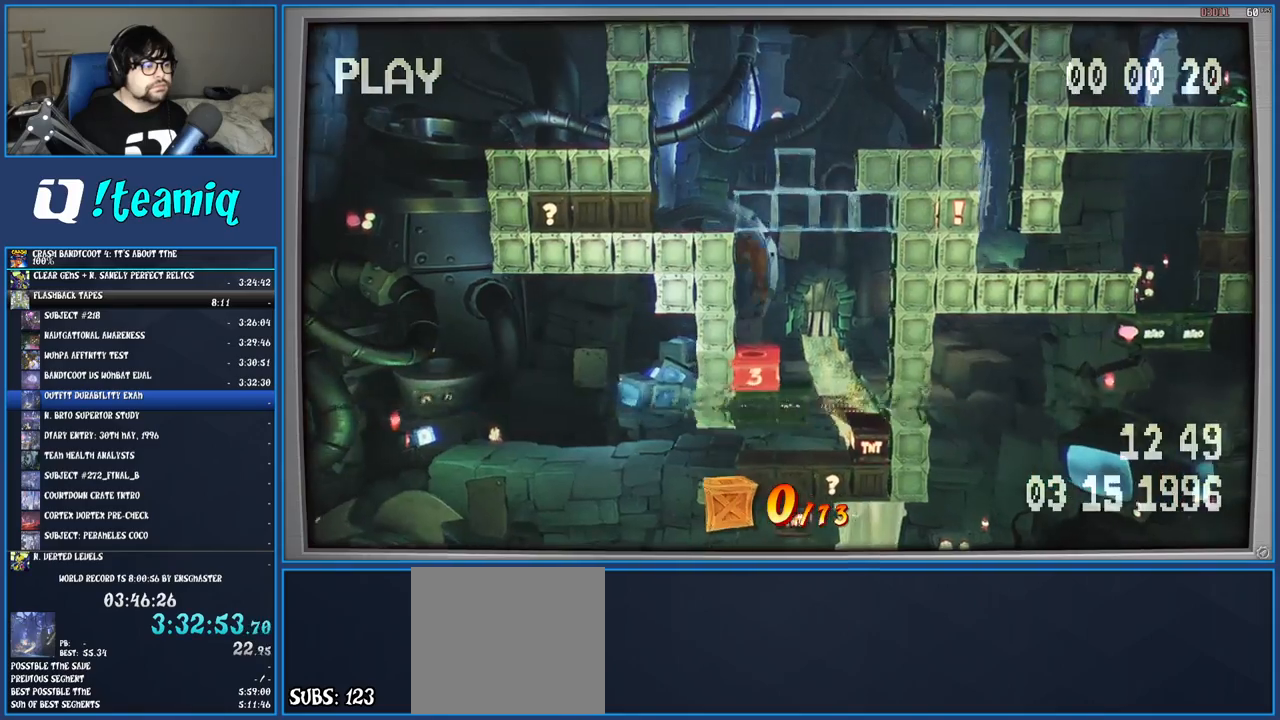
{"buttons": [], "left_stick": "left", "right_stick": "center", "events": [[33, "left_stick", "left"], [133, "CROSS", "up"]]}
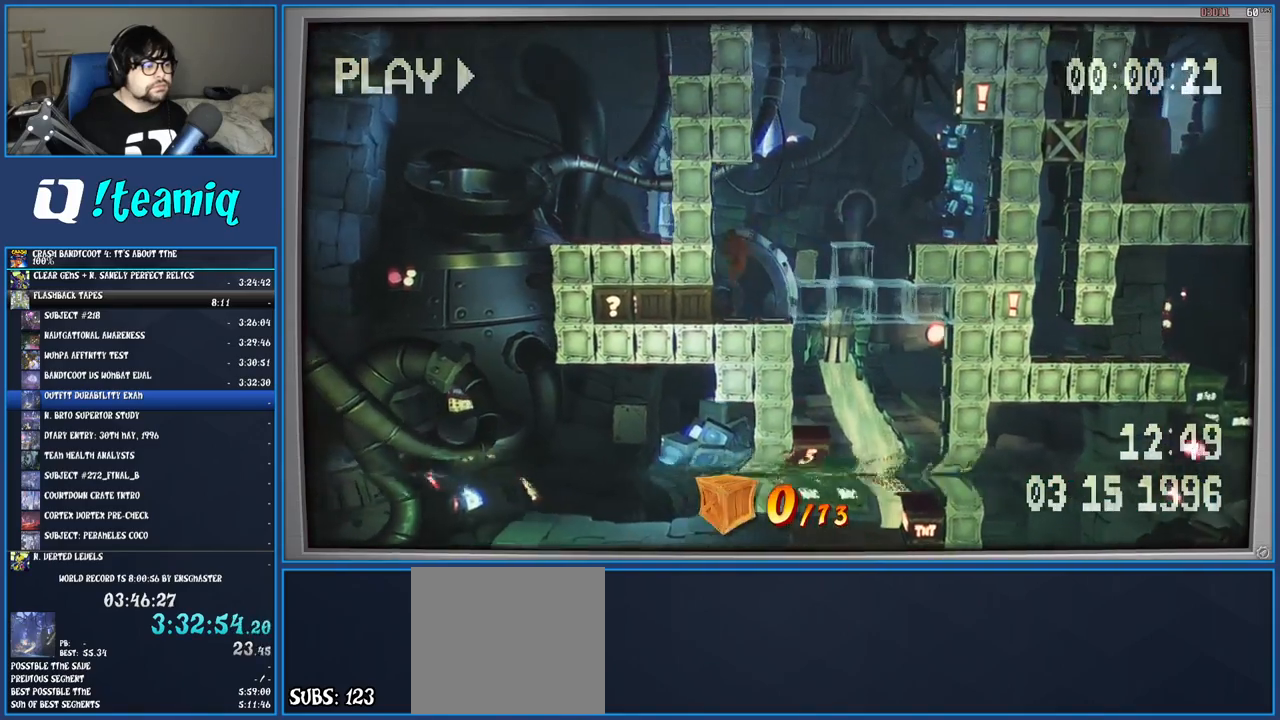
{"buttons": [], "left_stick": "left", "right_stick": "center", "events": [[100, "R1", "down"], [283, "R1", "up"]]}
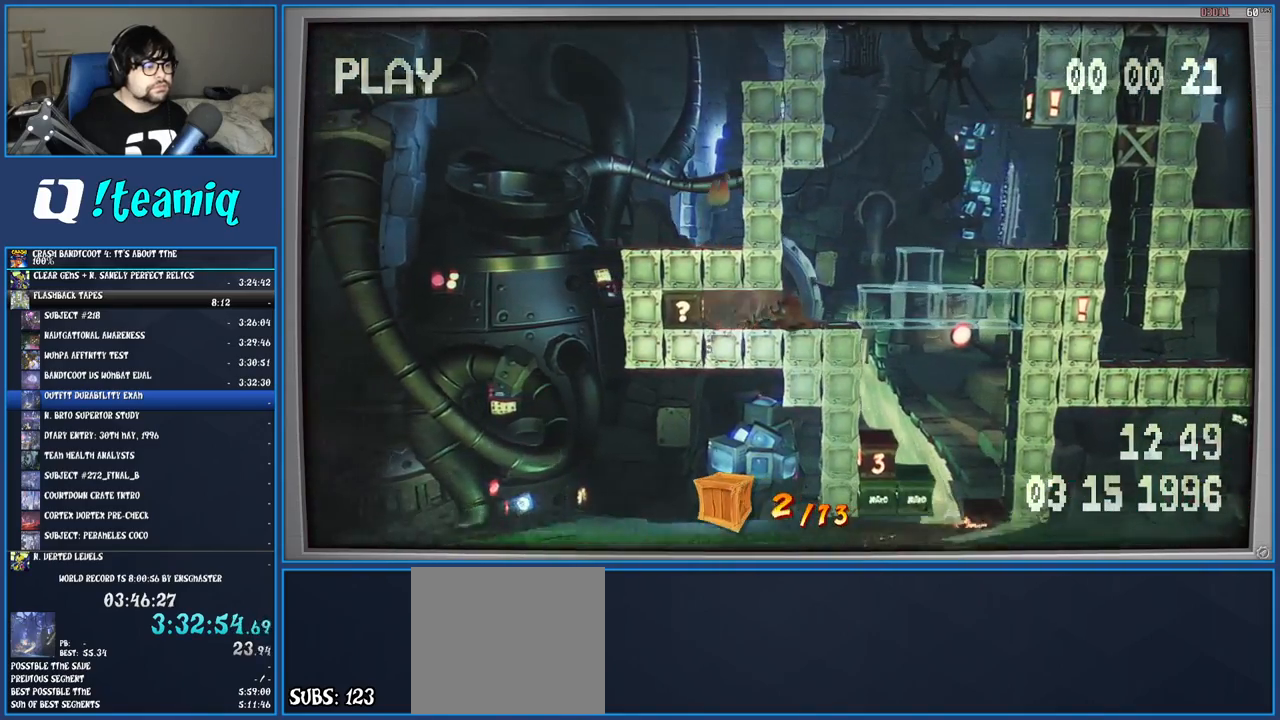
{"buttons": [], "left_stick": "right", "right_stick": "center", "events": [[167, "R1", "down"], [350, "R1", "up"], [383, "left_stick", "right"]]}
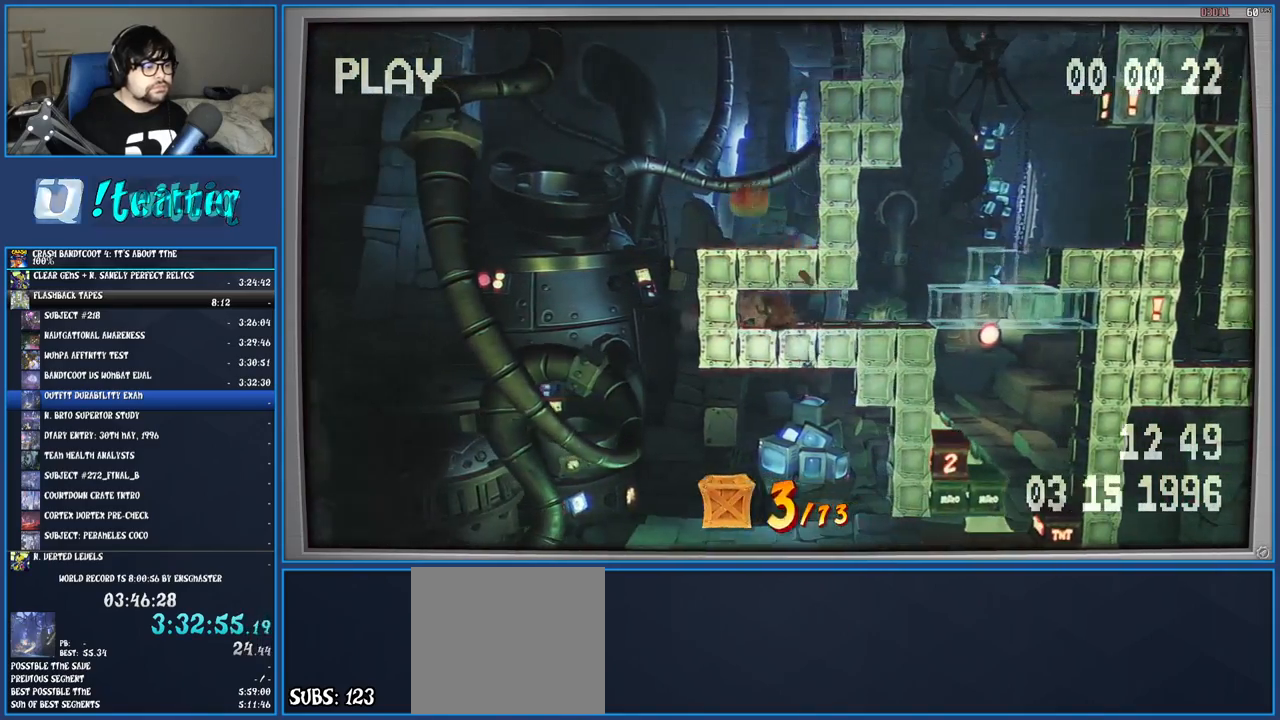
{"buttons": ["R1"], "left_stick": "right", "right_stick": "center", "events": [[233, "R1", "down"]]}
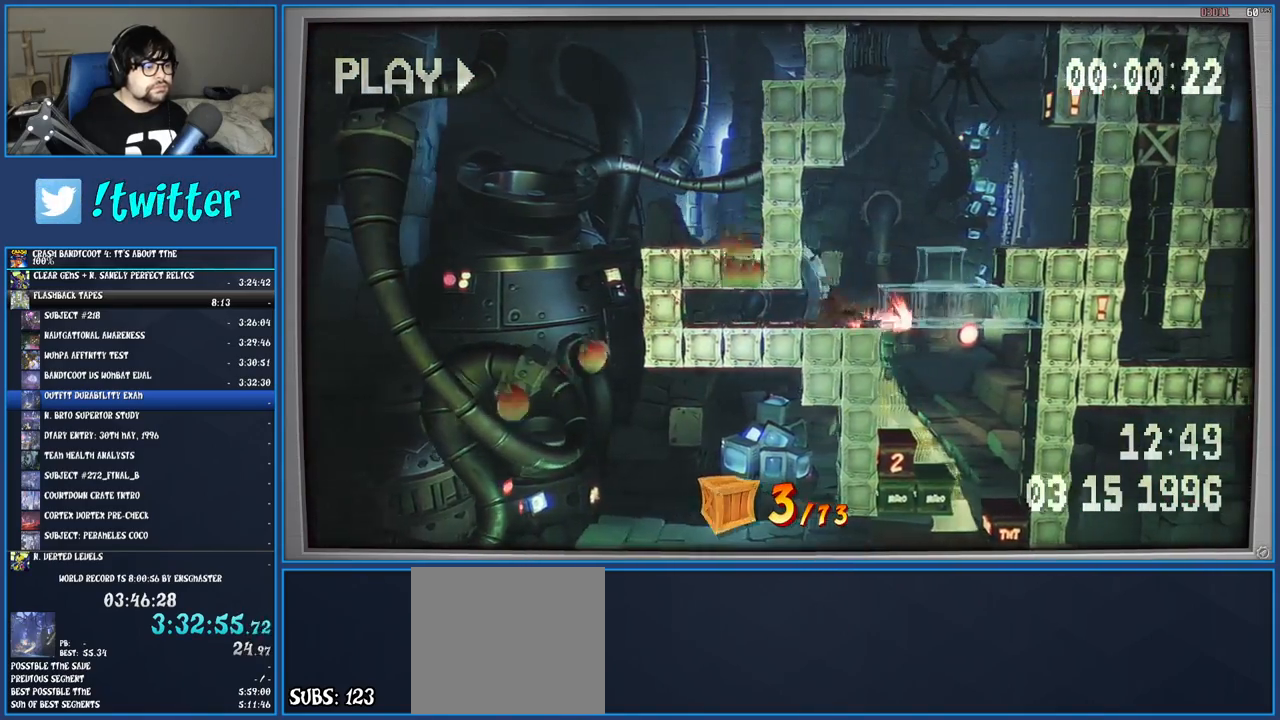
{"buttons": [], "left_stick": "right", "right_stick": "center", "events": [[17, "CROSS", "down"], [267, "R1", "up"], [350, "CROSS", "up"]]}
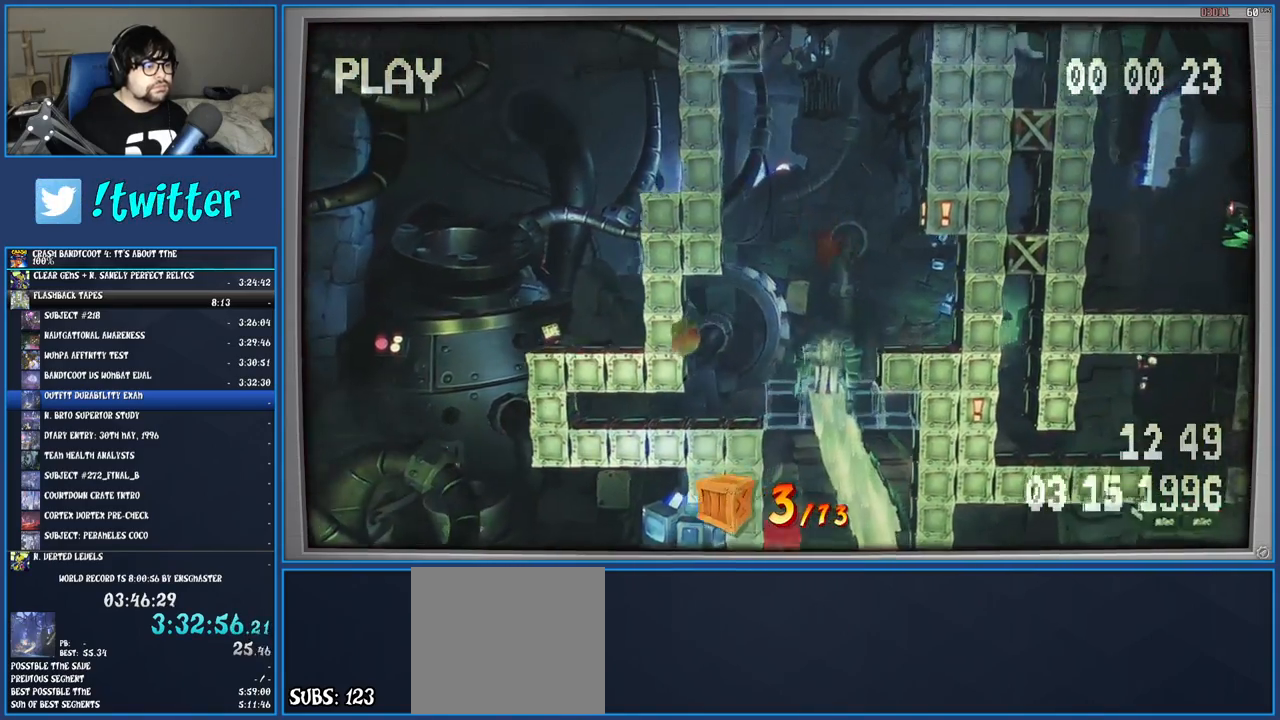
{"buttons": ["CROSS"], "left_stick": "center", "right_stick": "center", "events": [[283, "left_stick", "center"], [300, "CROSS", "down"]]}
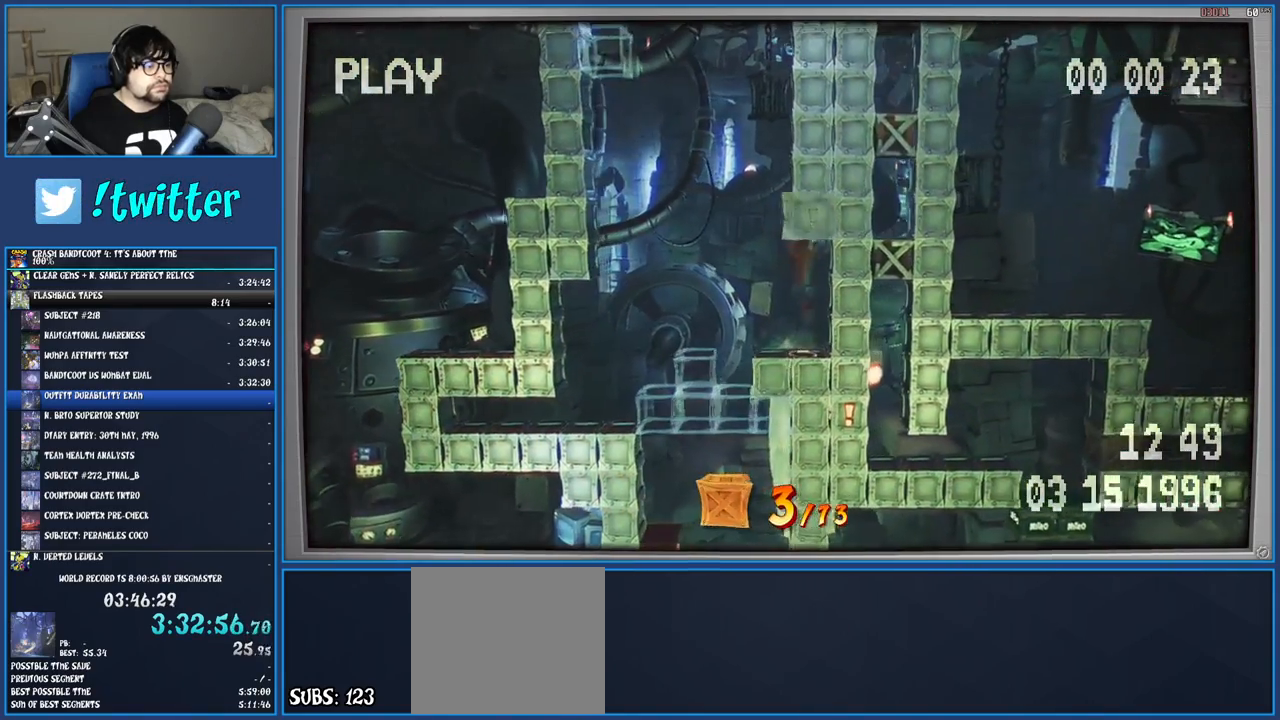
{"buttons": [], "left_stick": "center", "right_stick": "center", "events": [[83, "CROSS", "up"], [267, "left_stick", "left"], [400, "left_stick", "center"]]}
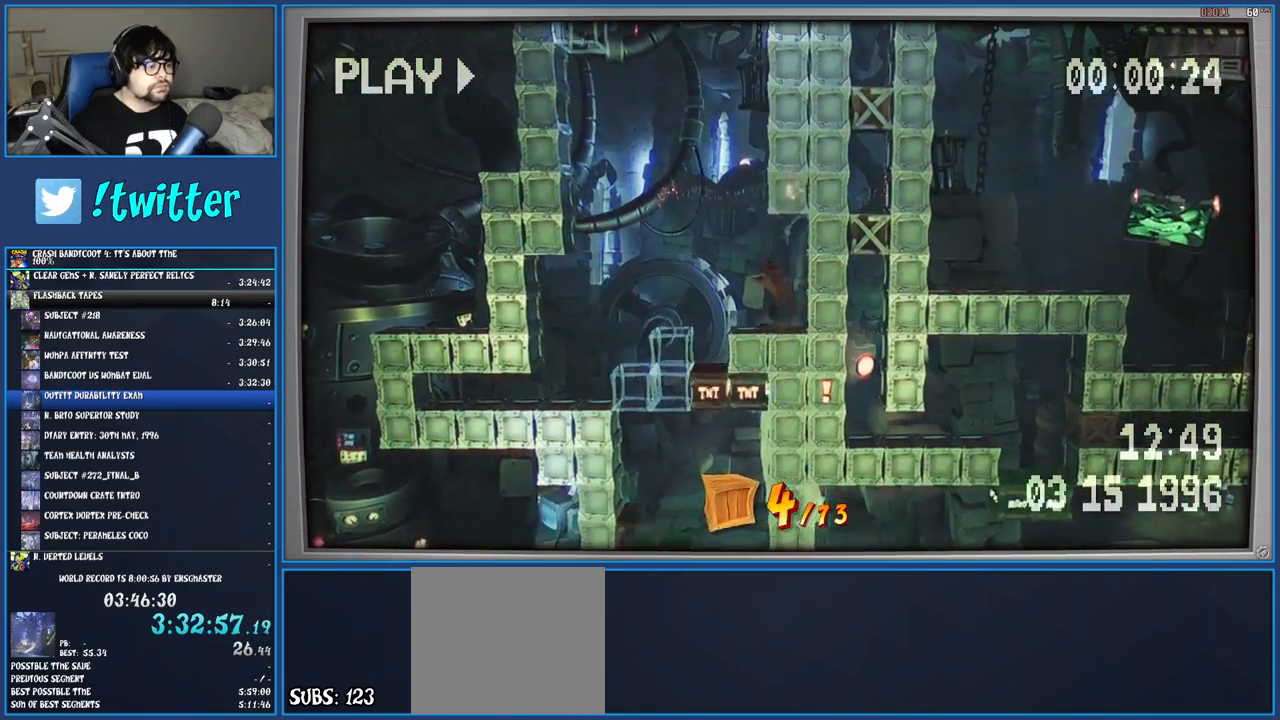
{"buttons": ["CROSS"], "left_stick": "left", "right_stick": "center", "events": [[283, "left_stick", "left"], [400, "CROSS", "down"]]}
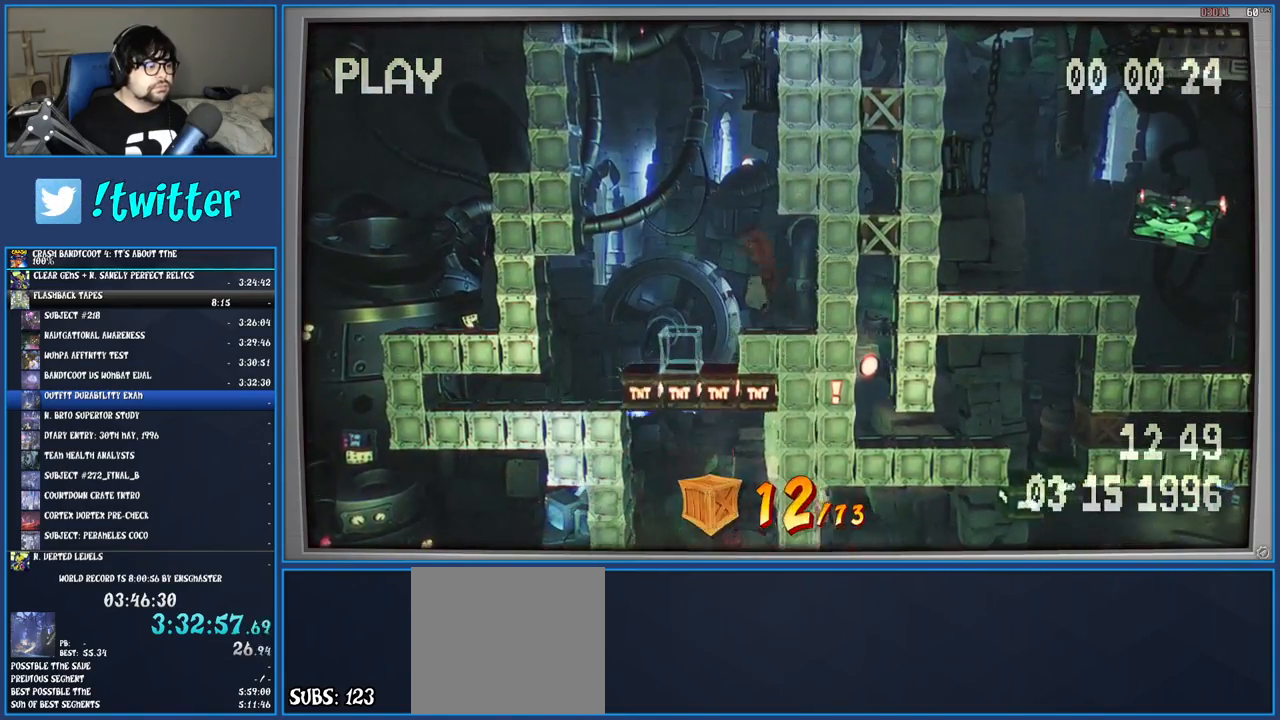
{"buttons": ["CROSS"], "left_stick": "center", "right_stick": "center", "events": [[67, "left_stick", "center"]]}
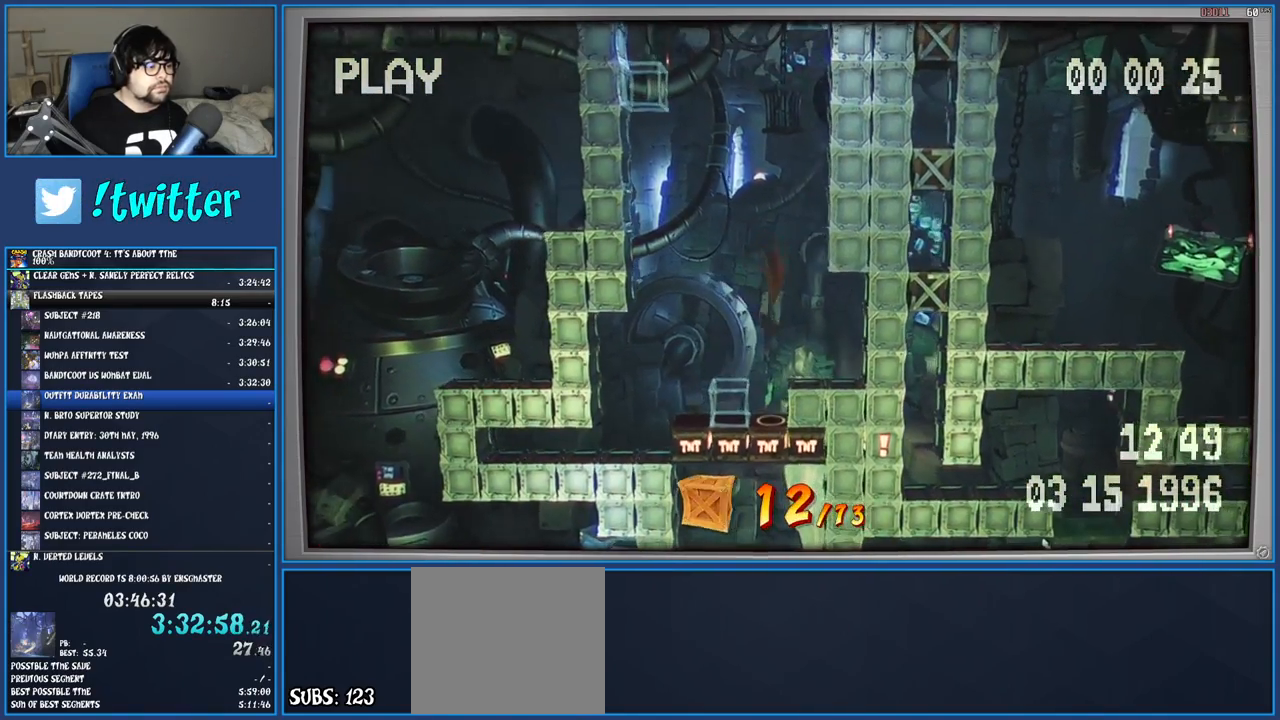
{"buttons": ["CROSS"], "left_stick": "center", "right_stick": "center", "events": []}
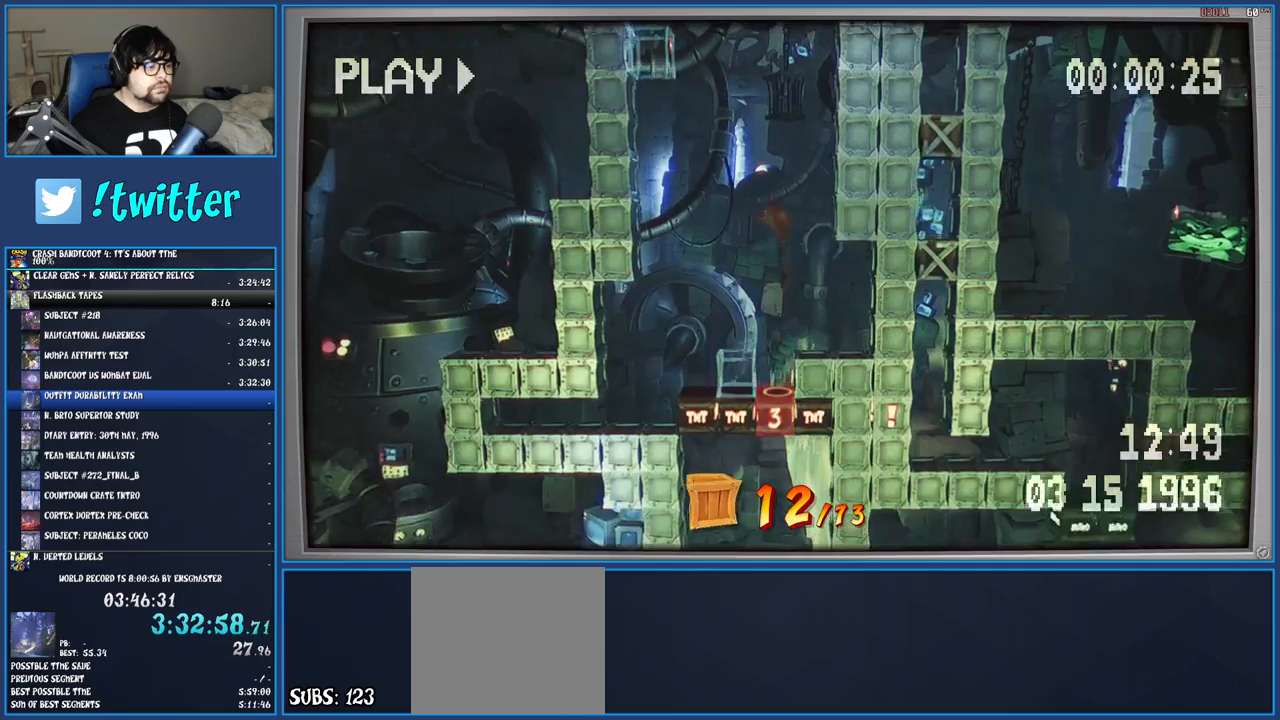
{"buttons": [], "left_stick": "center", "right_stick": "center", "events": [[17, "left_stick", "left"], [150, "left_stick", "right"], [250, "CROSS", "up"], [433, "left_stick", "center"]]}
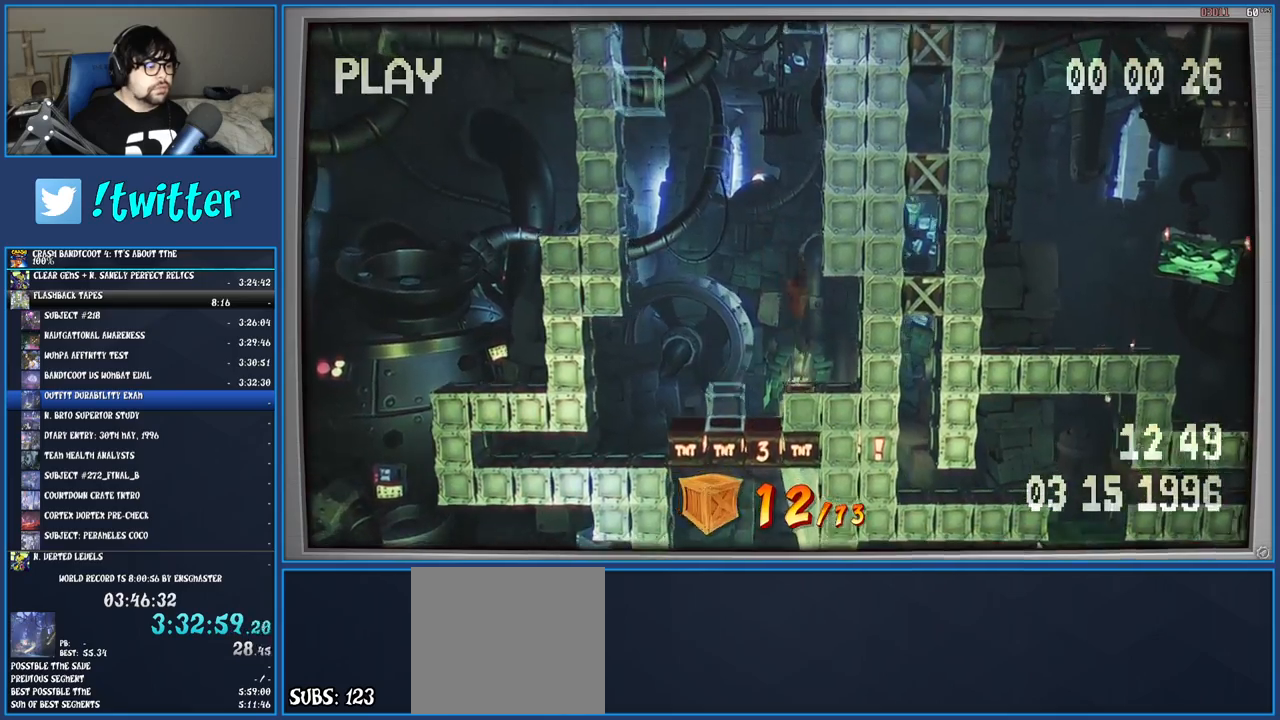
{"buttons": [], "left_stick": "center", "right_stick": "center", "events": [[200, "left_stick", "left"], [317, "left_stick", "center"]]}
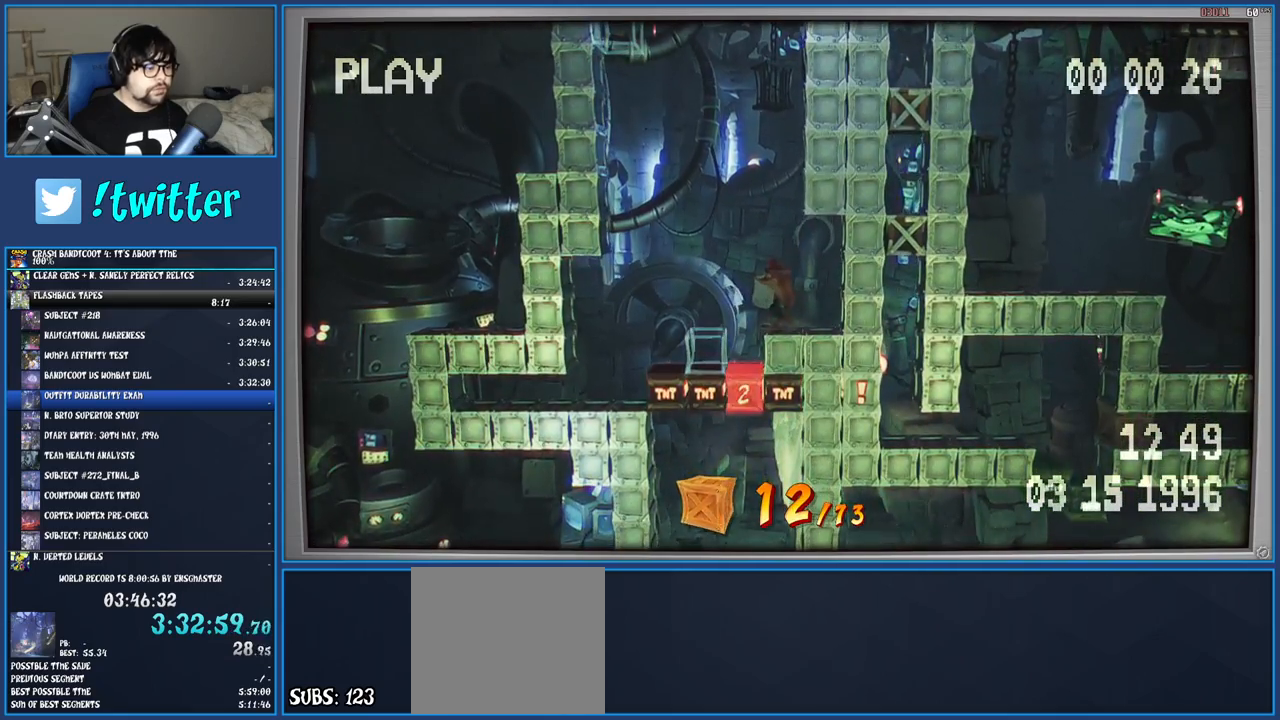
{"buttons": ["R1"], "left_stick": "center", "right_stick": "center", "events": [[433, "R1", "down"]]}
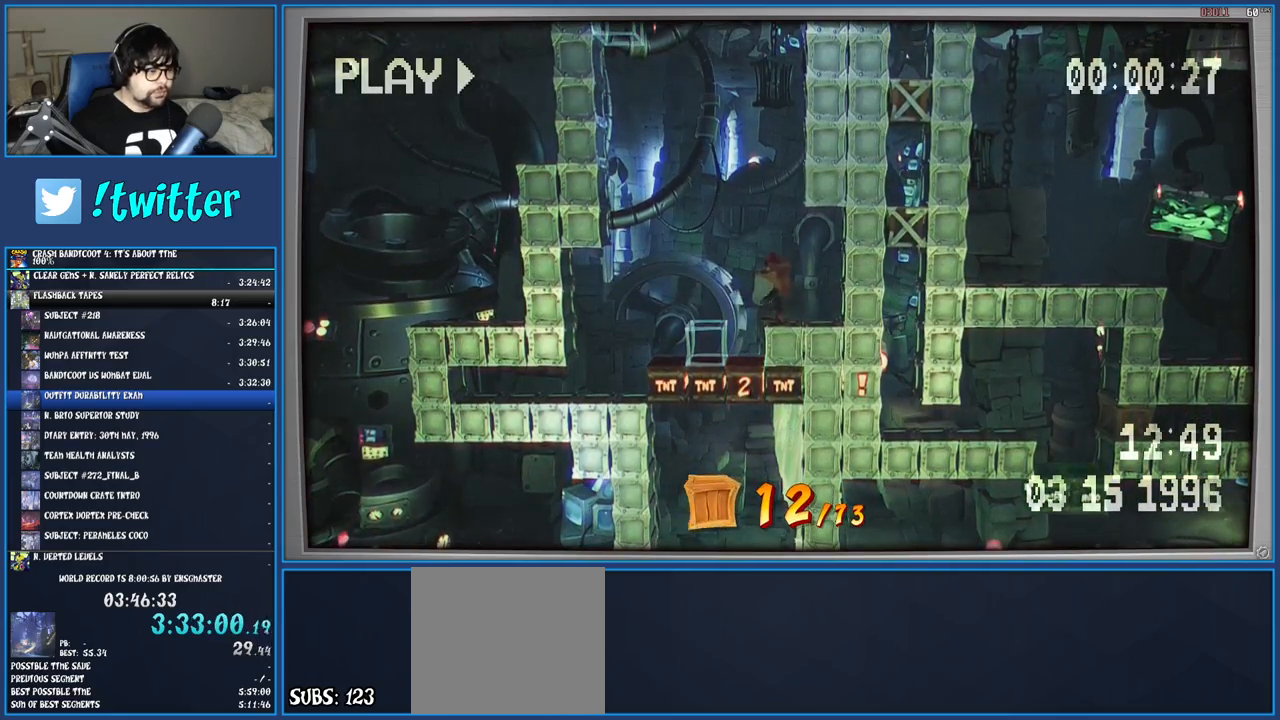
{"buttons": ["R1"], "left_stick": "center", "right_stick": "center", "events": []}
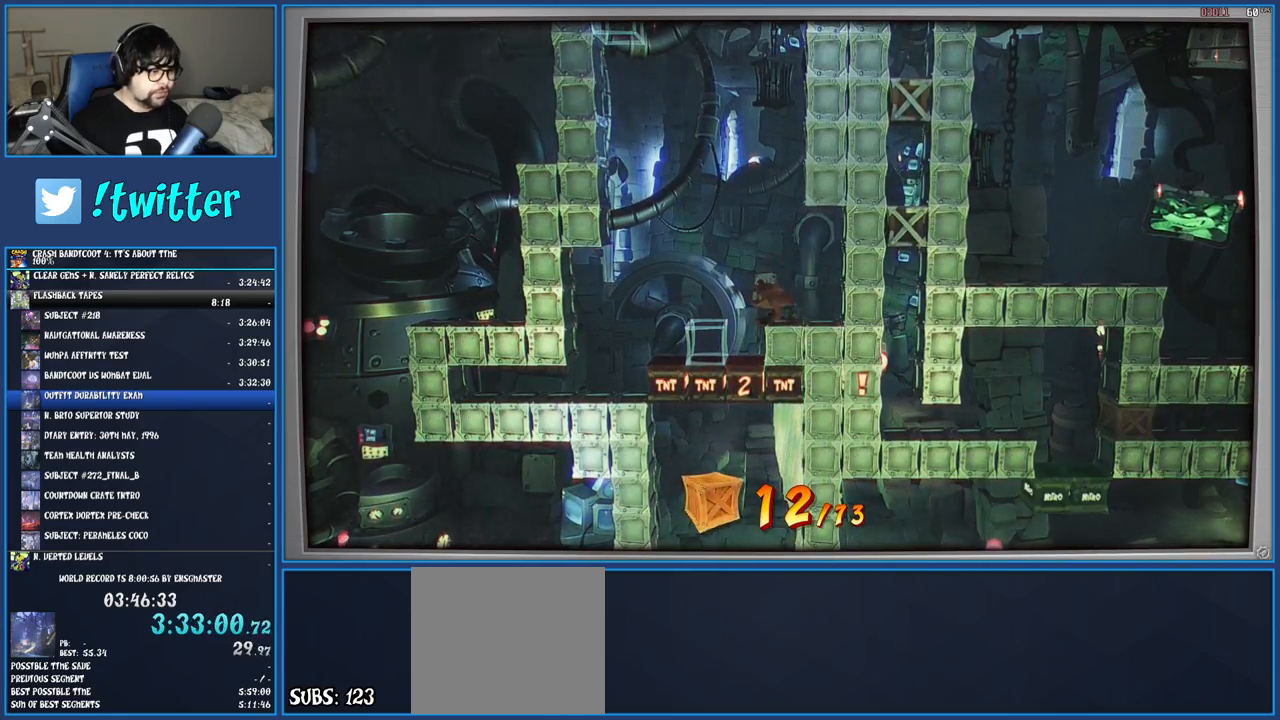
{"buttons": ["R1"], "left_stick": "center", "right_stick": "center", "events": []}
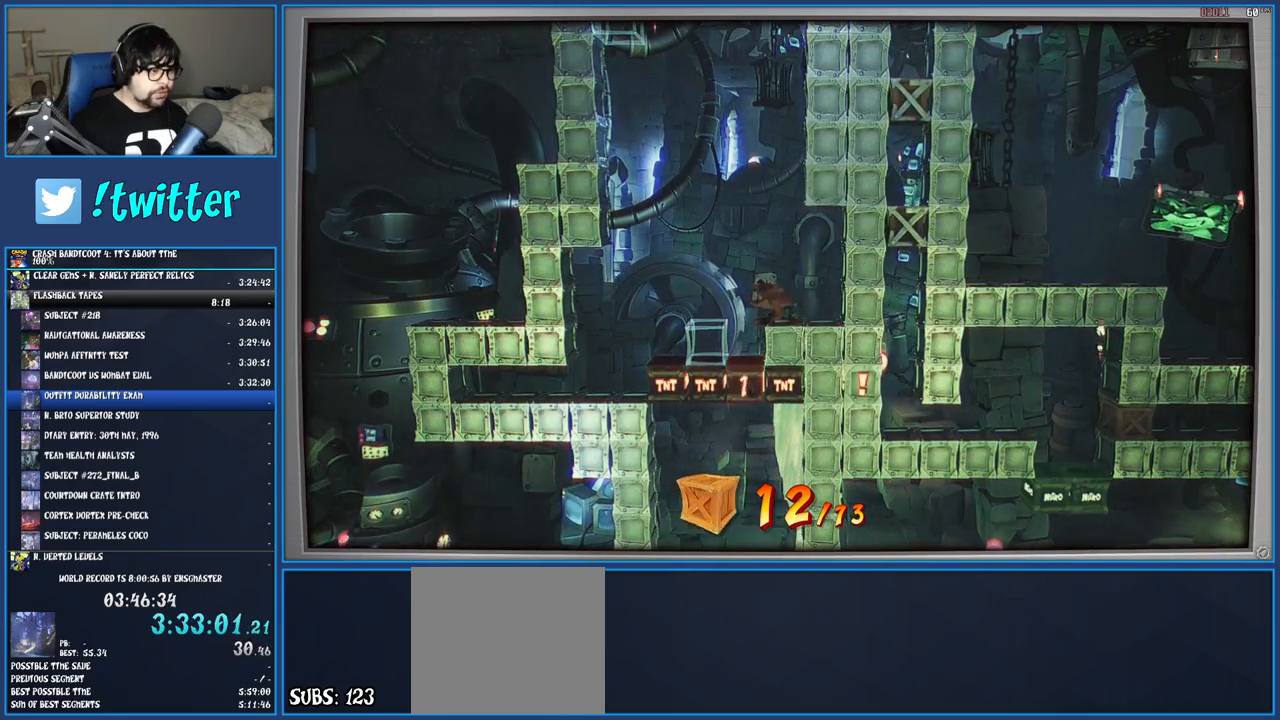
{"buttons": ["R1"], "left_stick": "center", "right_stick": "center", "events": []}
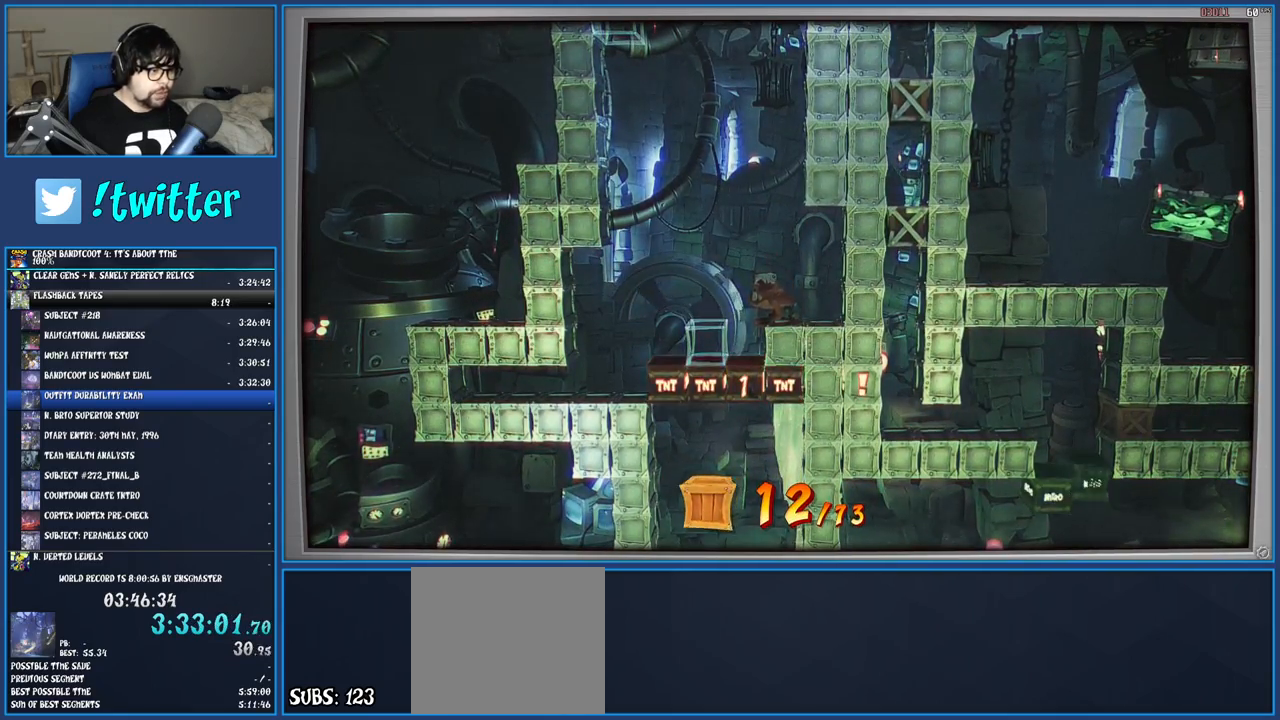
{"buttons": ["CROSS", "R1"], "left_stick": "center", "right_stick": "center", "events": [[17, "CROSS", "down"], [183, "CROSS", "up"], [317, "CROSS", "down"]]}
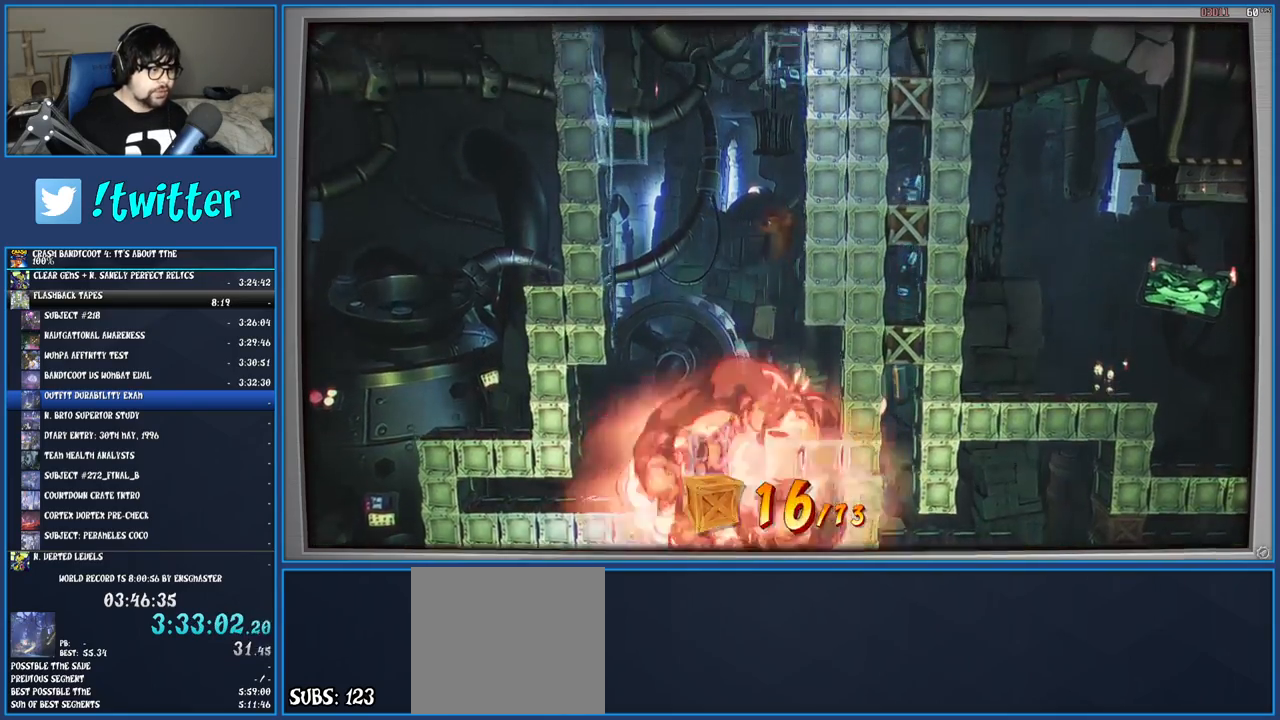
{"buttons": [], "left_stick": "center", "right_stick": "center", "events": [[67, "R1", "up"], [117, "CROSS", "up"]]}
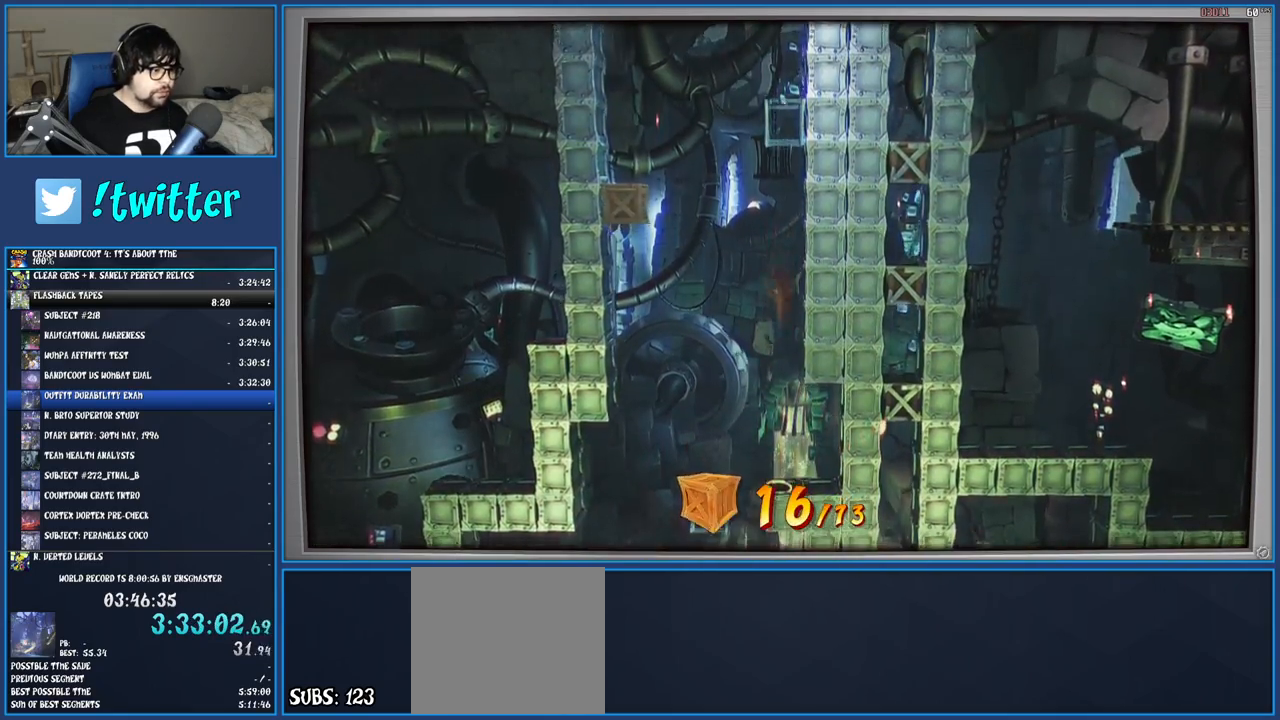
{"buttons": [], "left_stick": "center", "right_stick": "center", "events": []}
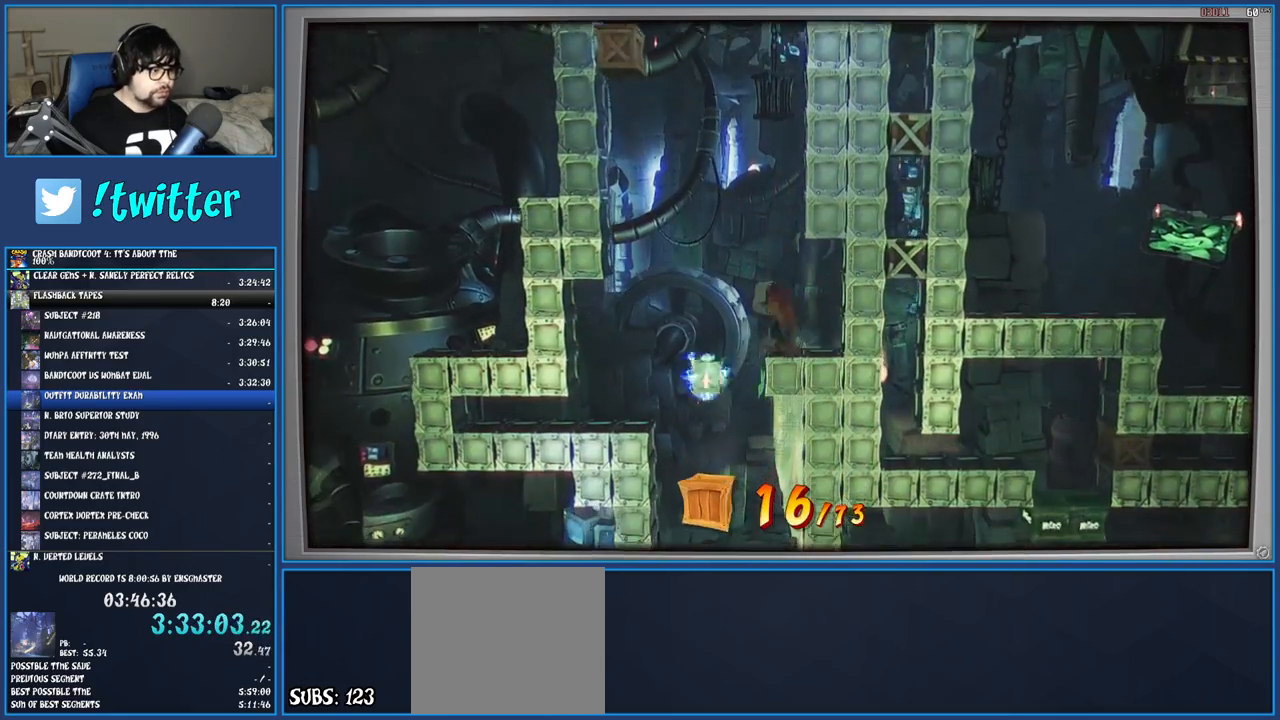
{"buttons": ["CROSS"], "left_stick": "center", "right_stick": "center", "events": [[100, "CROSS", "down"], [117, "left_stick", "left"], [417, "left_stick", "center"]]}
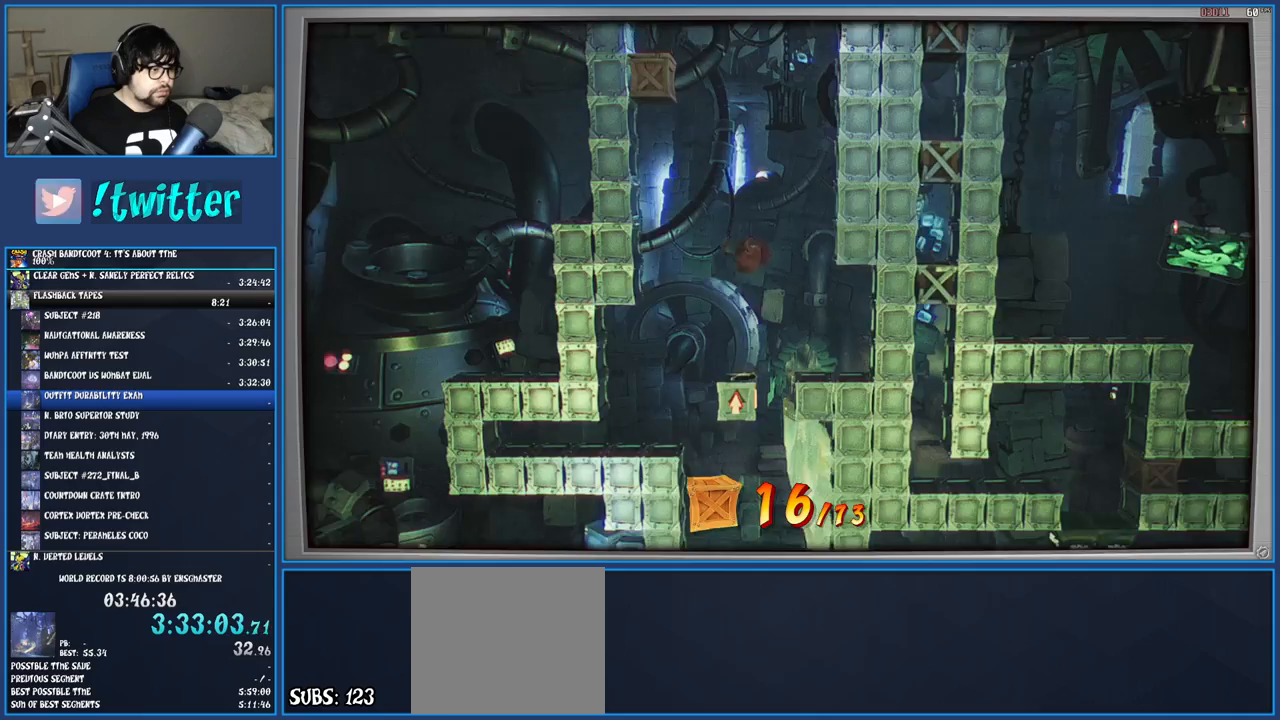
{"buttons": ["CROSS"], "left_stick": "center", "right_stick": "center", "events": []}
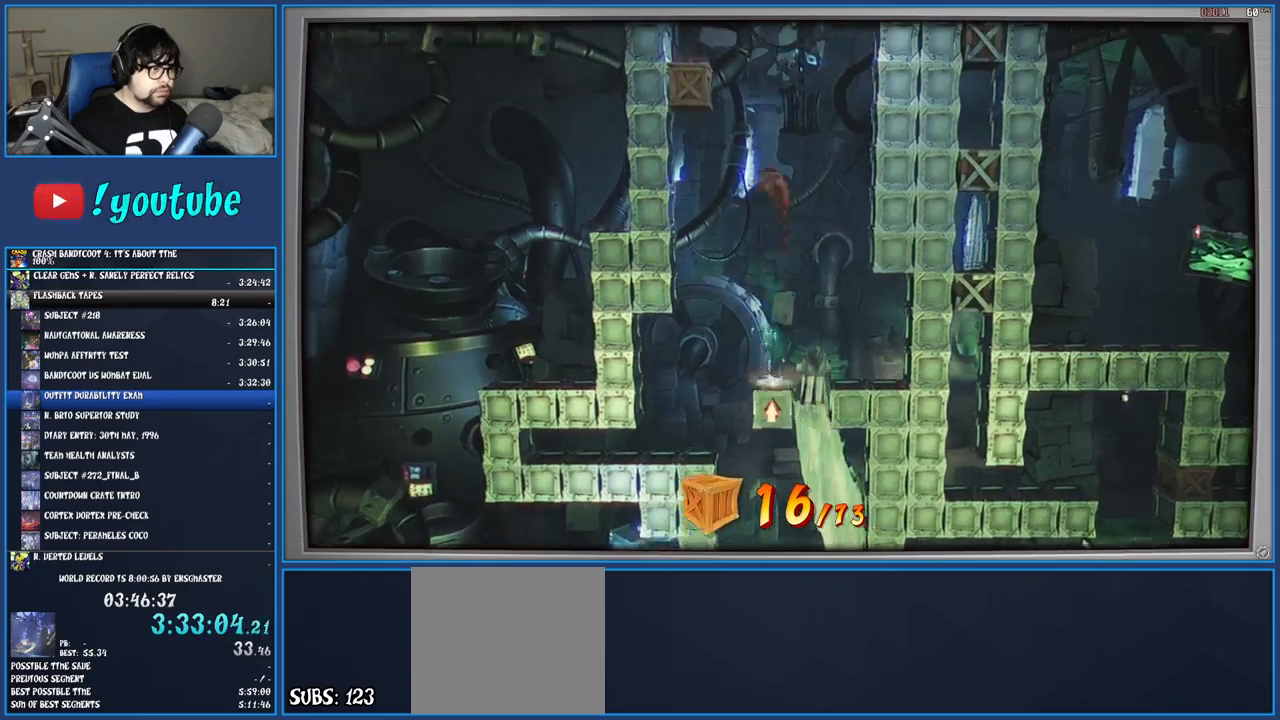
{"buttons": ["CROSS"], "left_stick": "left", "right_stick": "center", "events": [[200, "left_stick", "left"]]}